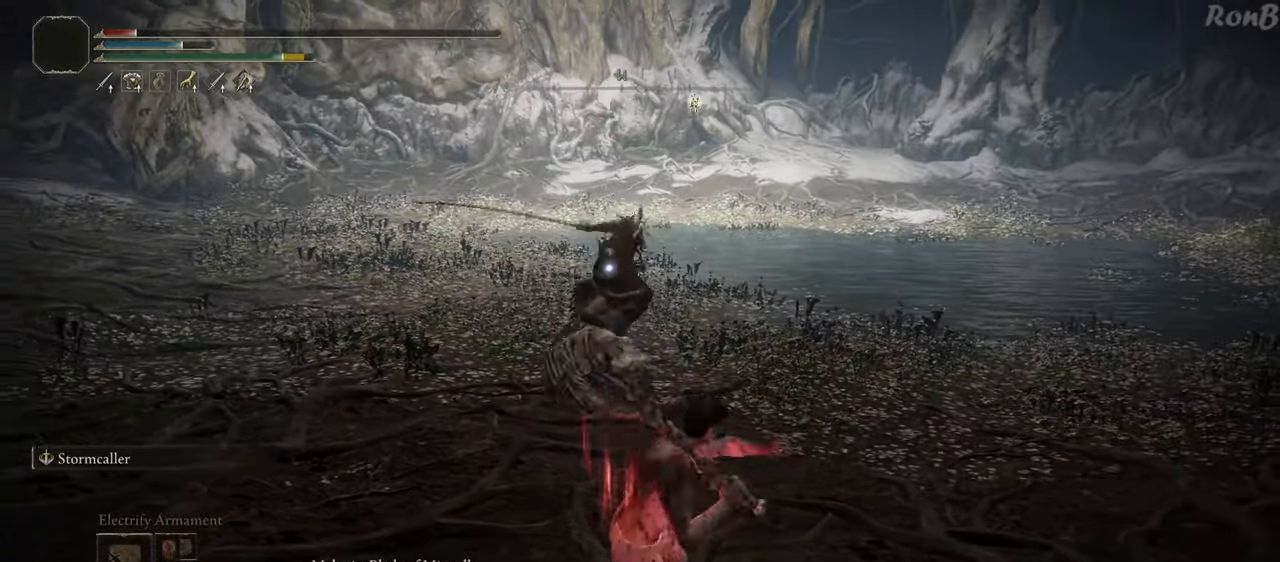
Gameplay with a controller (PlayStation layout); each line is a JSON object with the inputs held at the frame after it. "events" lists button and stick changes between this image and that frame as [ms after this image, input, new state], when the widget could be followed in between. Not read: R1 R2.
{"buttons": [], "left_stick": "left", "right_stick": "center", "events": [[283, "left_stick", "left"]]}
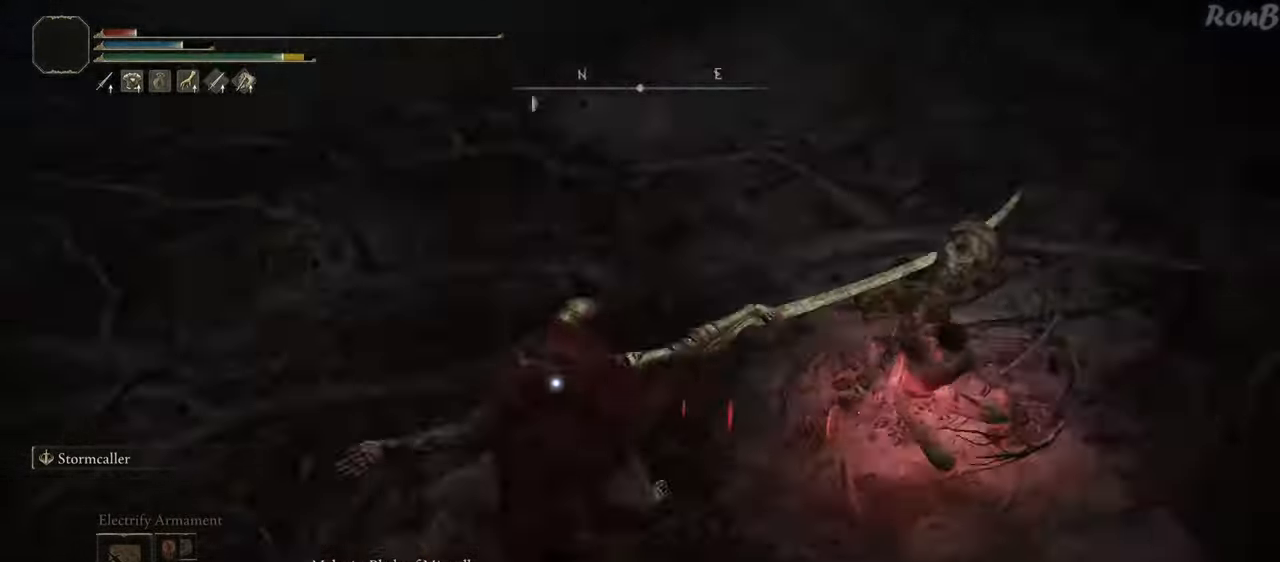
{"buttons": [], "left_stick": "up", "right_stick": "center", "events": [[17, "left_stick", "up-left"], [500, "left_stick", "up"]]}
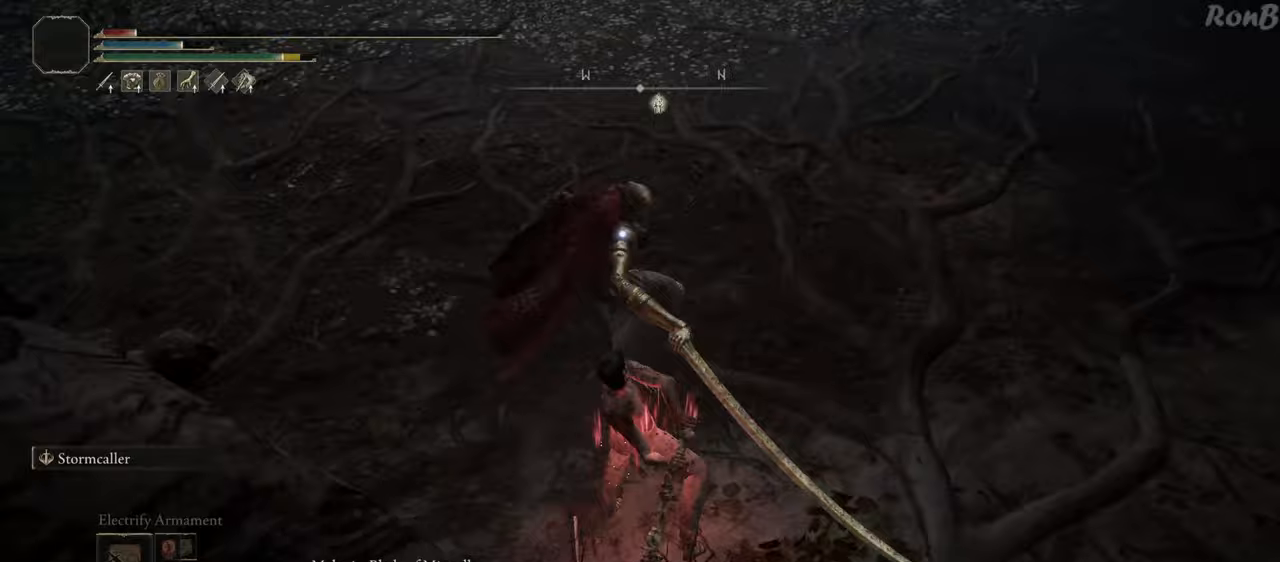
{"buttons": [], "left_stick": "up", "right_stick": "center", "events": []}
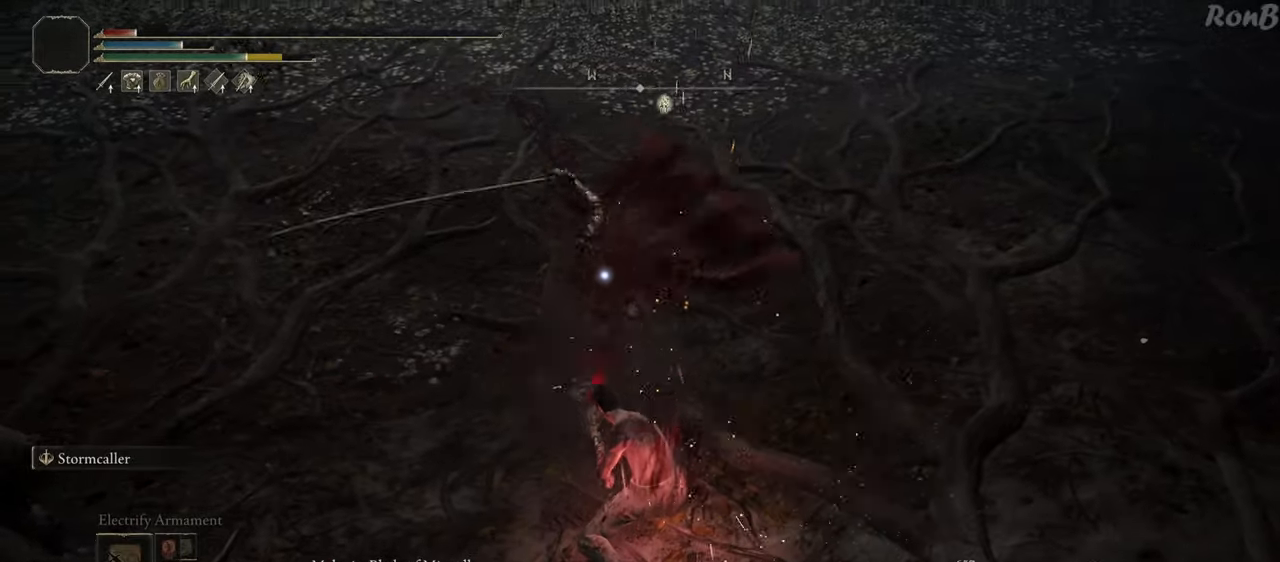
{"buttons": [], "left_stick": "up", "right_stick": "center", "events": []}
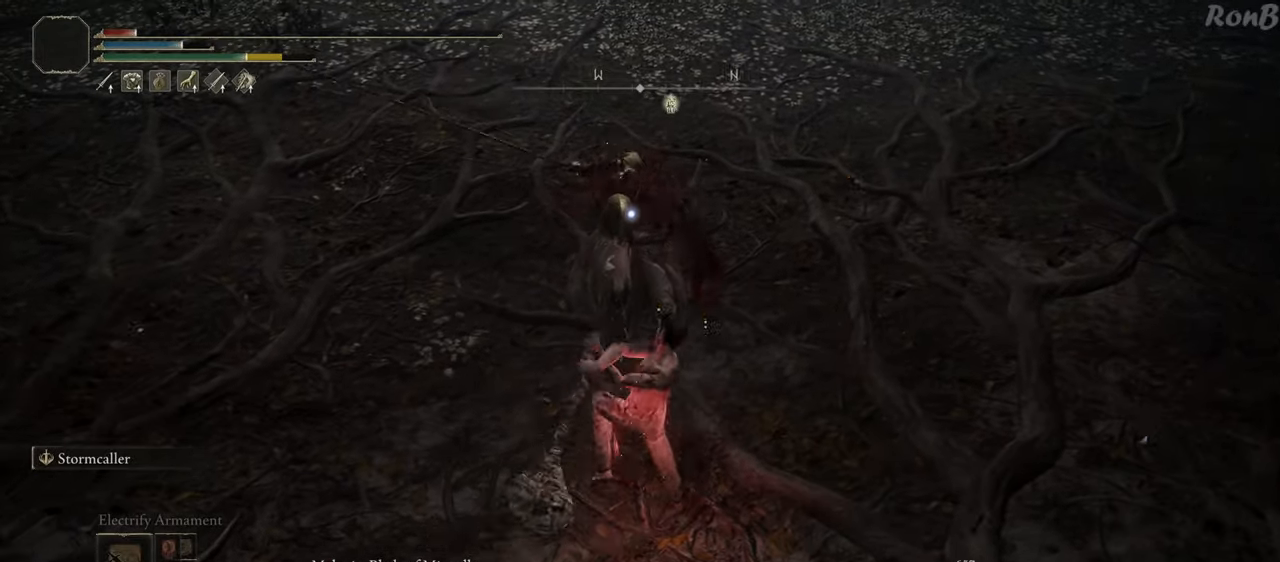
{"buttons": [], "left_stick": "up", "right_stick": "center", "events": []}
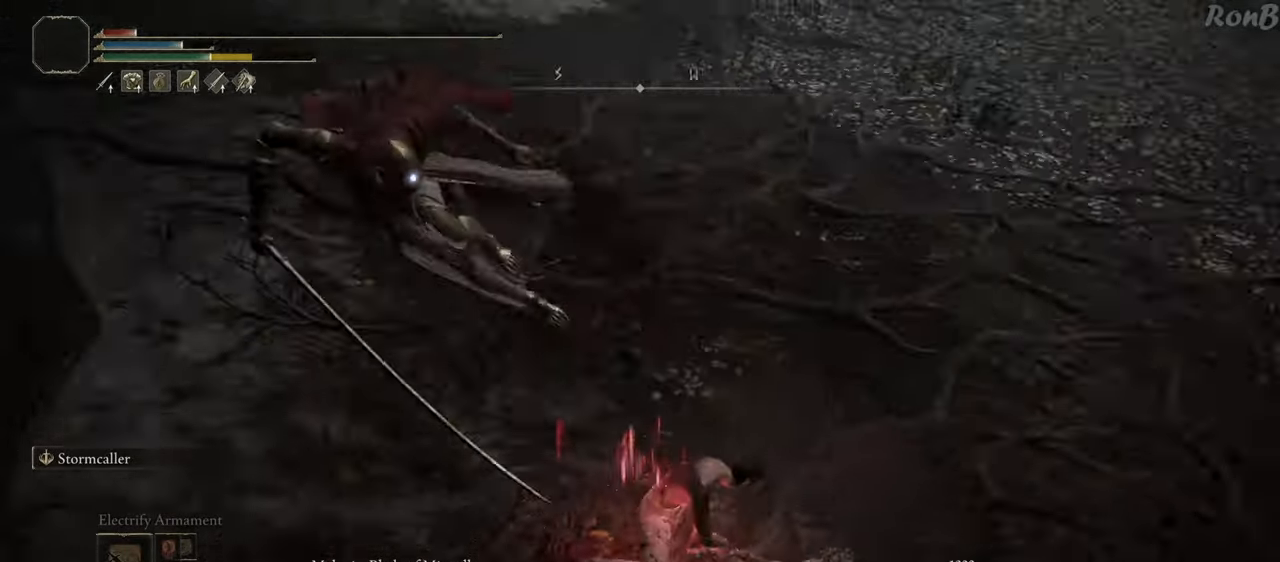
{"buttons": [], "left_stick": "down", "right_stick": "center", "events": [[167, "left_stick", "right"], [217, "left_stick", "down-right"], [400, "left_stick", "down"]]}
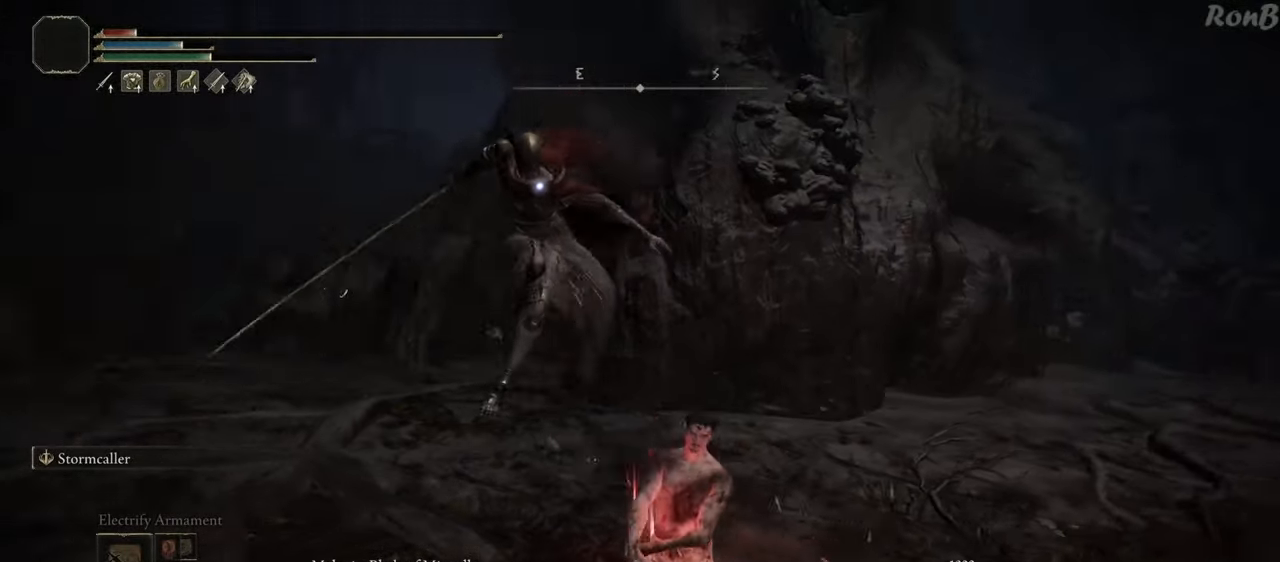
{"buttons": [], "left_stick": "down", "right_stick": "center", "events": []}
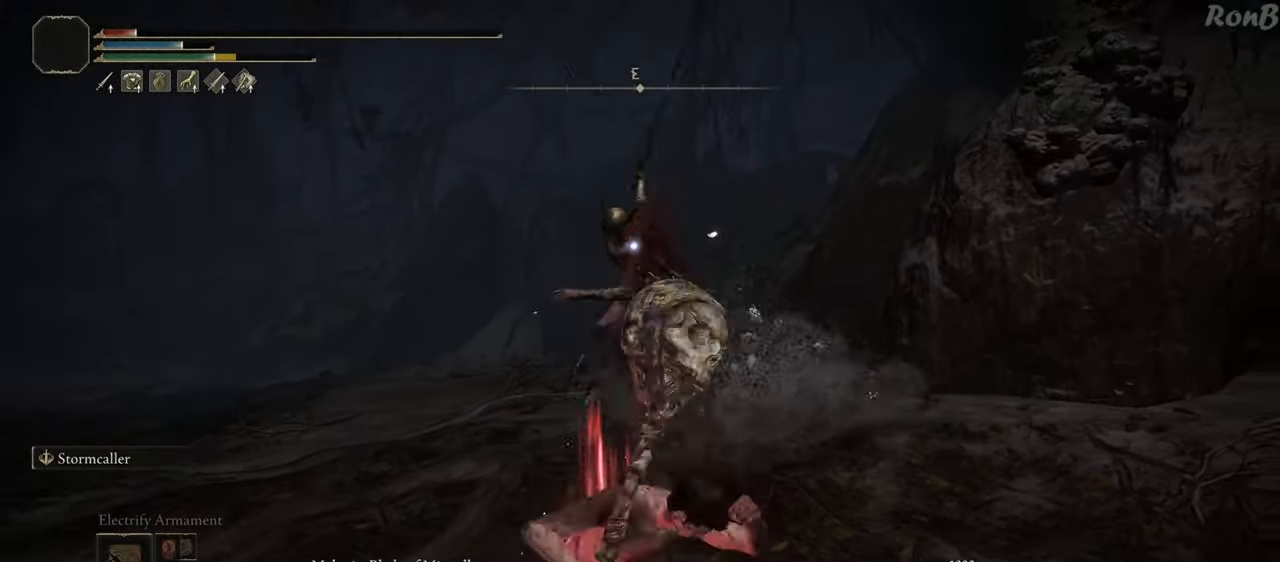
{"buttons": [], "left_stick": "down", "right_stick": "center", "events": []}
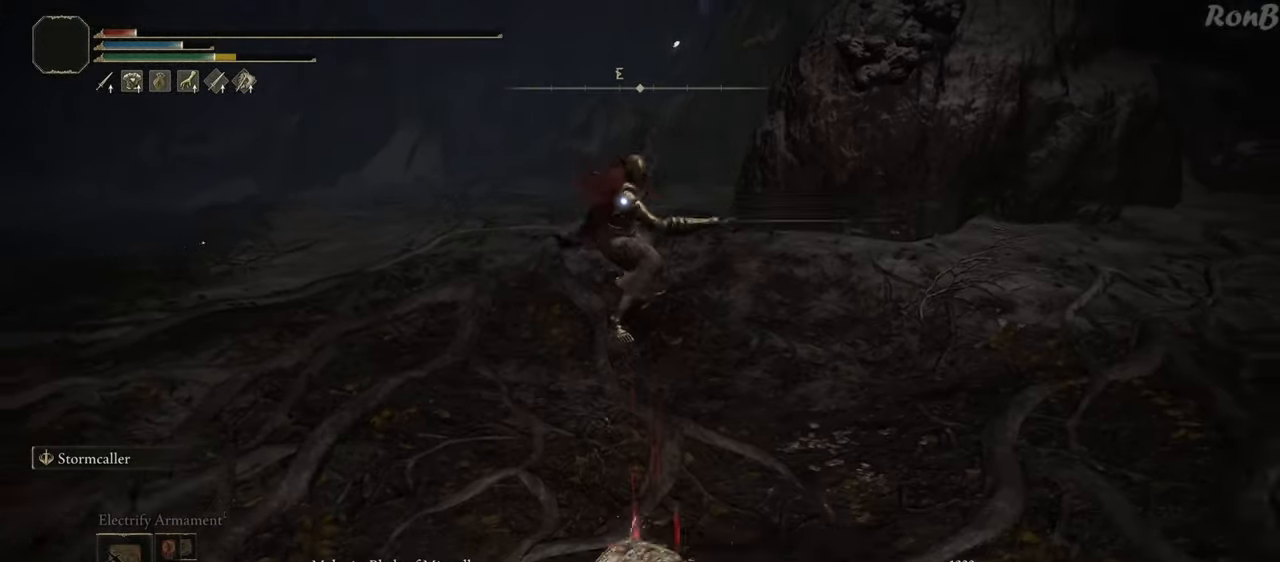
{"buttons": [], "left_stick": "down", "right_stick": "center", "events": []}
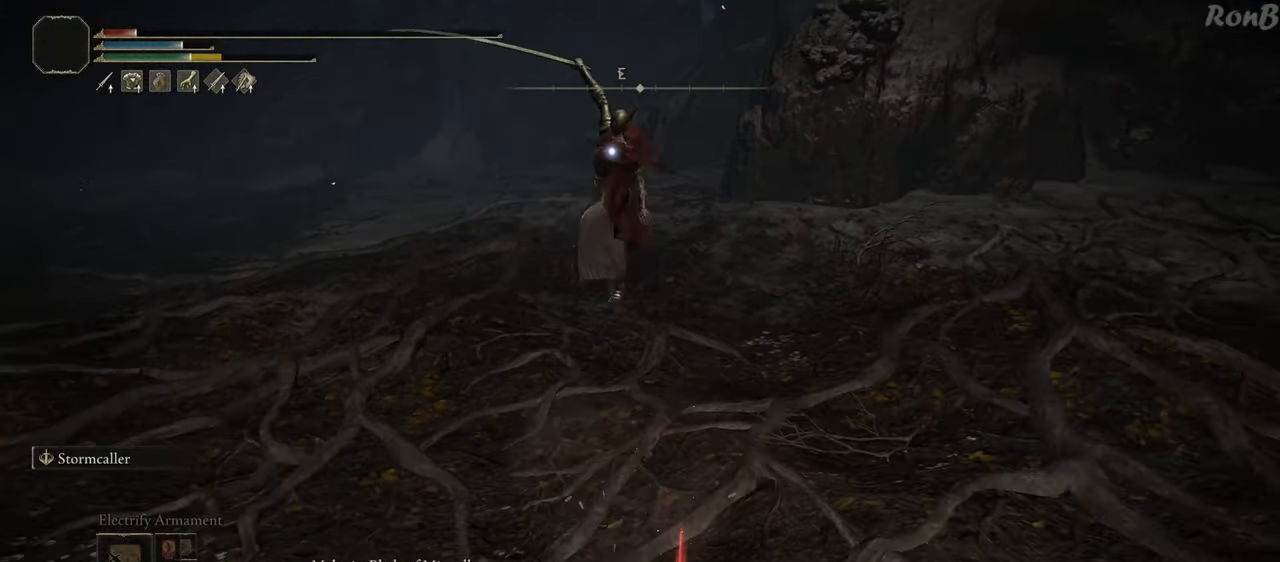
{"buttons": [], "left_stick": "down", "right_stick": "center", "events": []}
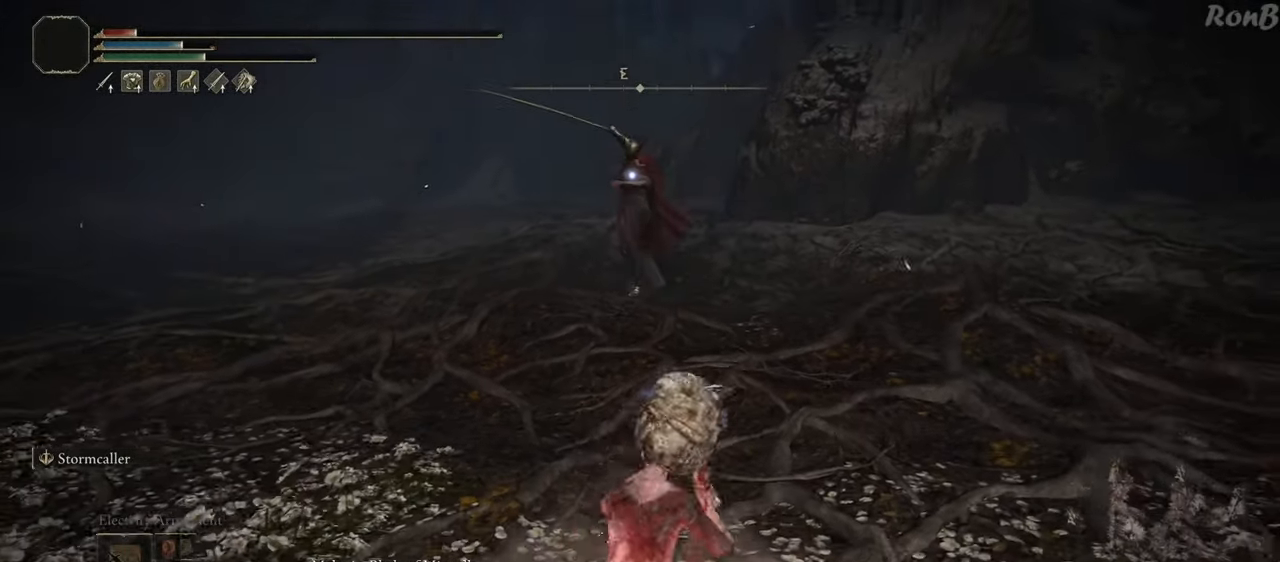
{"buttons": [], "left_stick": "up", "right_stick": "center", "events": [[67, "left_stick", "down-right"], [167, "left_stick", "right"], [267, "left_stick", "up-right"], [483, "left_stick", "up"]]}
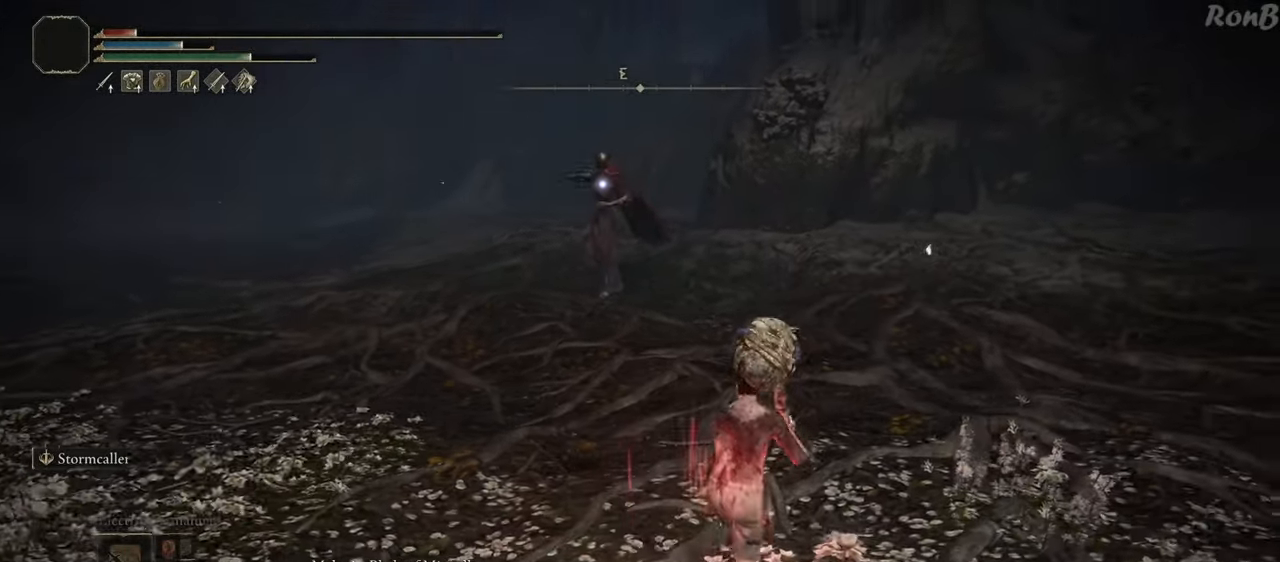
{"buttons": [], "left_stick": "up-right", "right_stick": "center", "events": [[333, "left_stick", "up-right"]]}
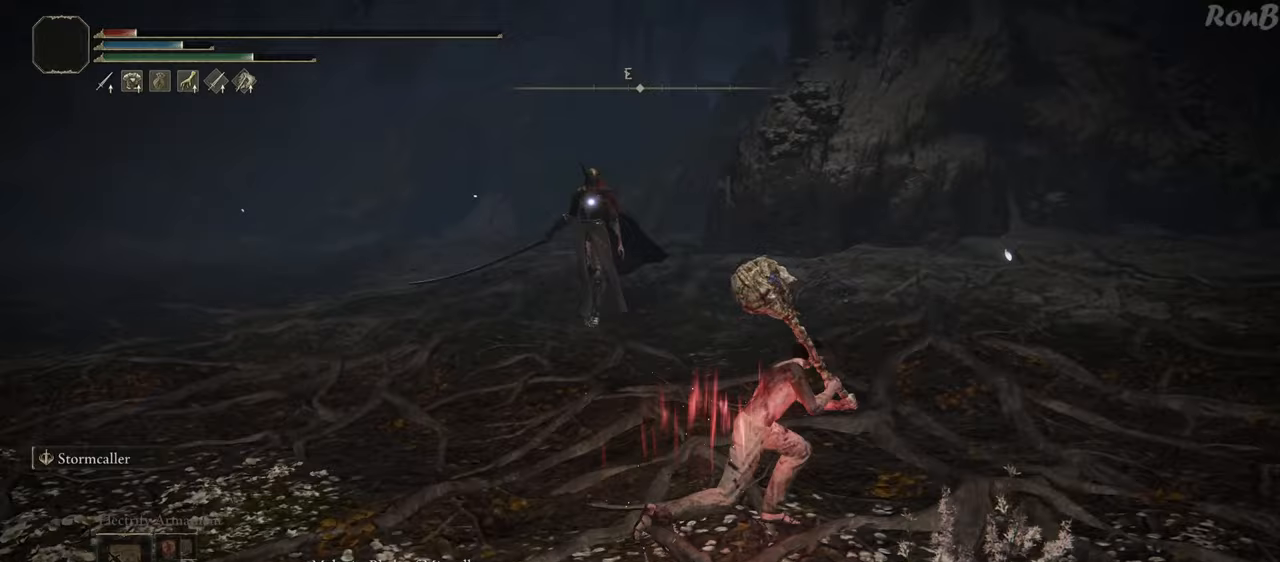
{"buttons": [], "left_stick": "up", "right_stick": "center", "events": [[250, "left_stick", "up"]]}
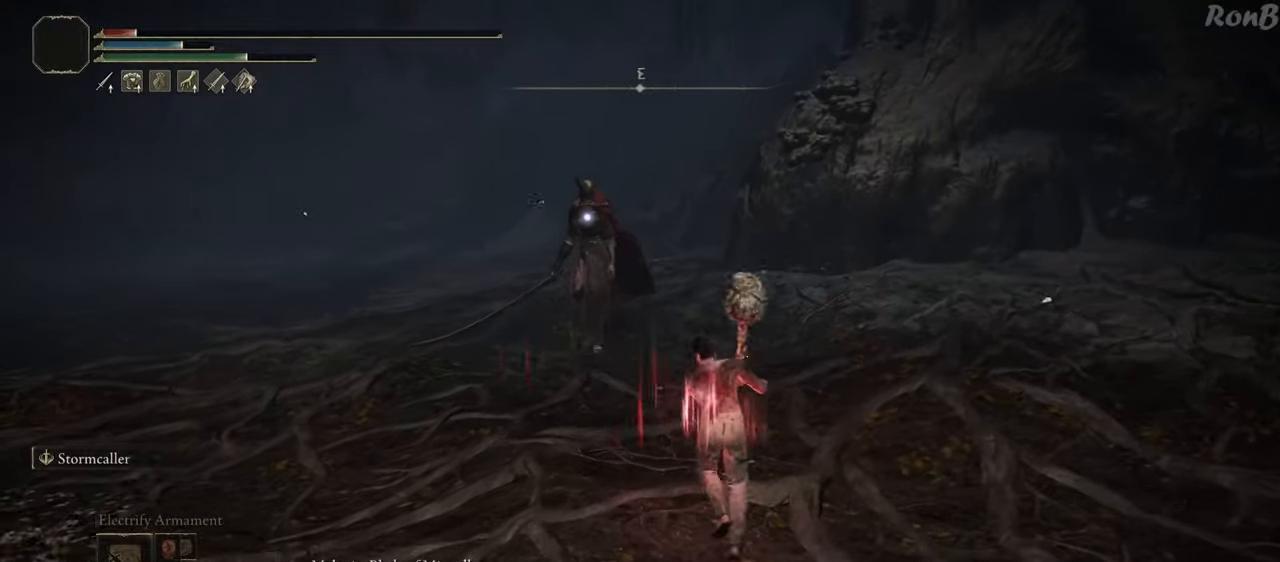
{"buttons": [], "left_stick": "up", "right_stick": "center", "events": []}
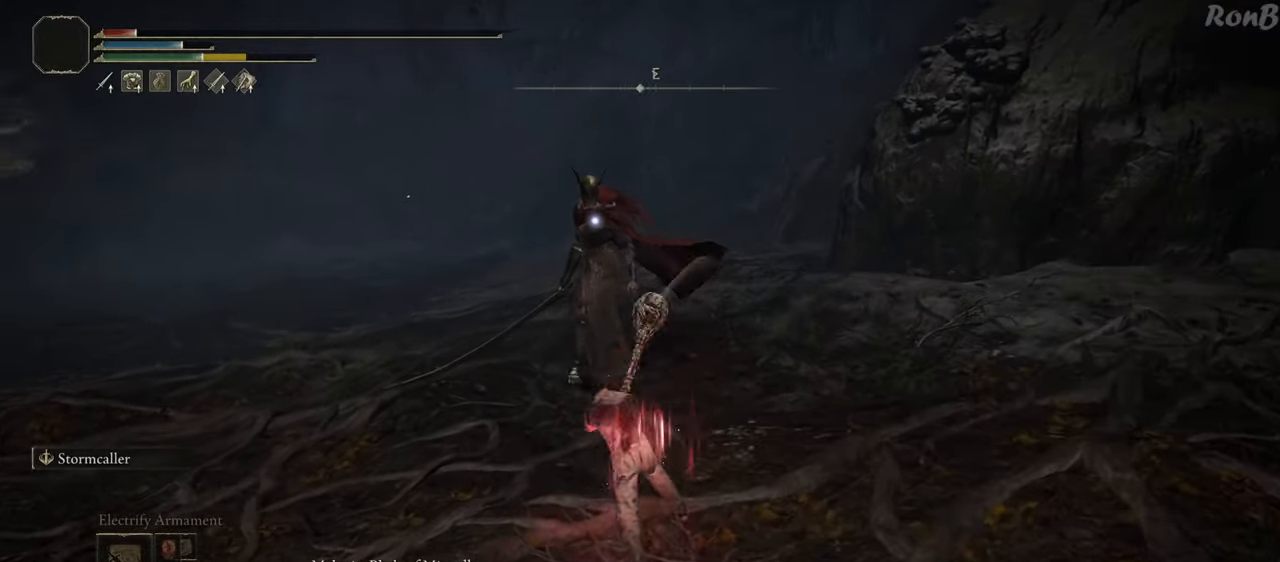
{"buttons": [], "left_stick": "down", "right_stick": "center", "events": [[200, "left_stick", "center"], [400, "left_stick", "down"]]}
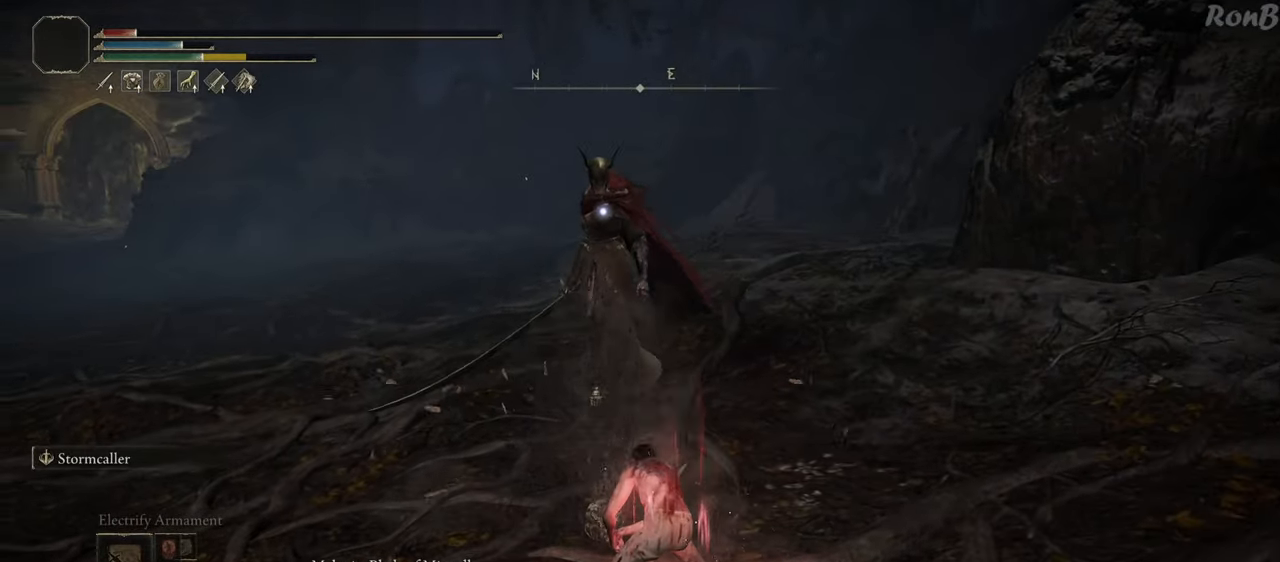
{"buttons": [], "left_stick": "down", "right_stick": "center", "events": []}
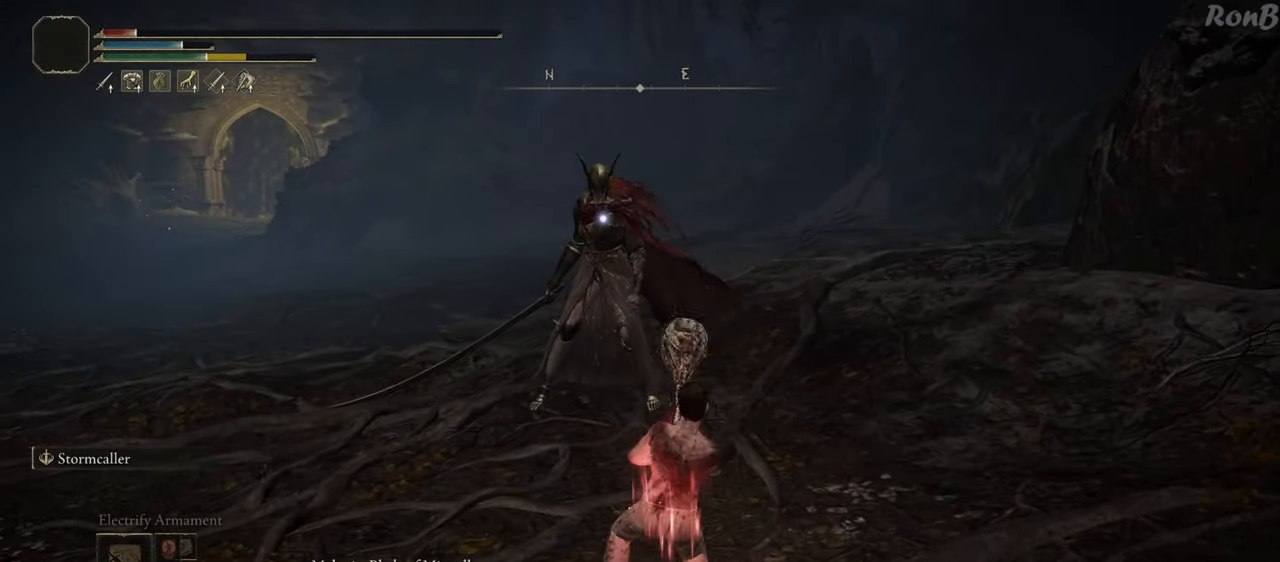
{"buttons": [], "left_stick": "down-left", "right_stick": "center", "events": [[367, "left_stick", "down-left"]]}
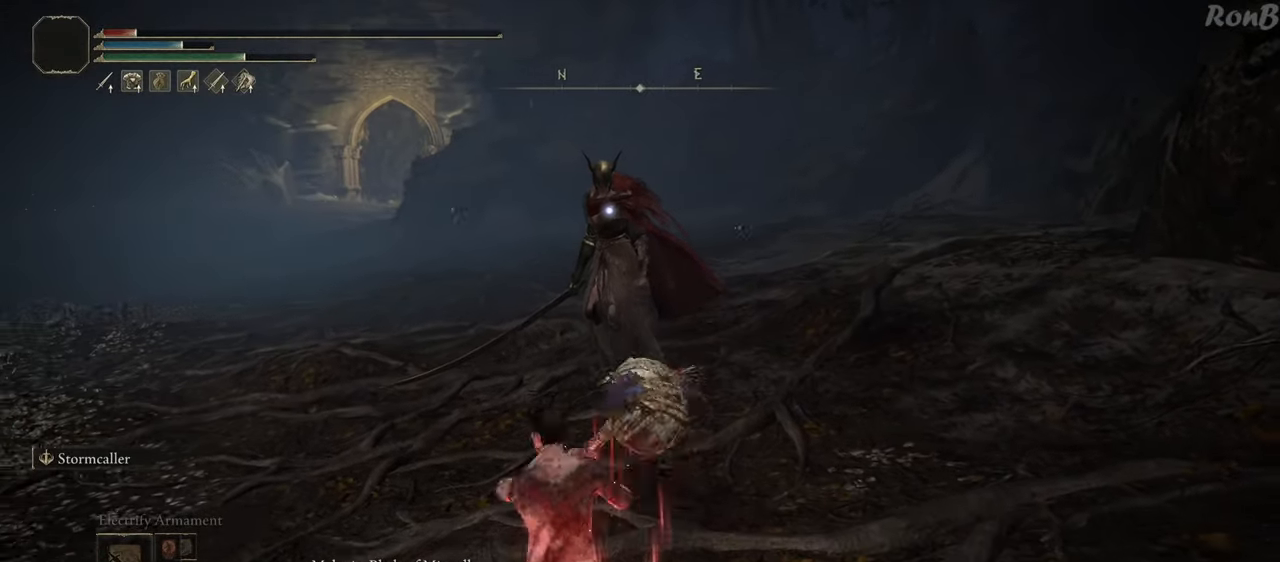
{"buttons": [], "left_stick": "up", "right_stick": "center", "events": [[67, "left_stick", "up-left"], [133, "left_stick", "up"], [367, "CIRCLE", "down"], [483, "CIRCLE", "up"]]}
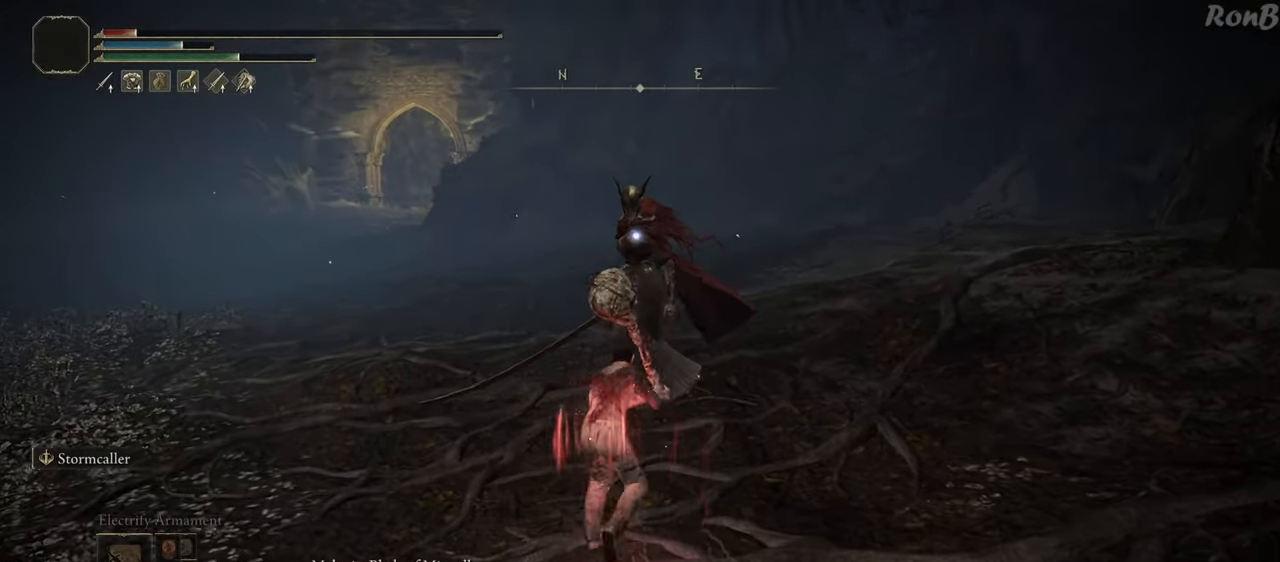
{"buttons": [], "left_stick": "up", "right_stick": "center", "events": []}
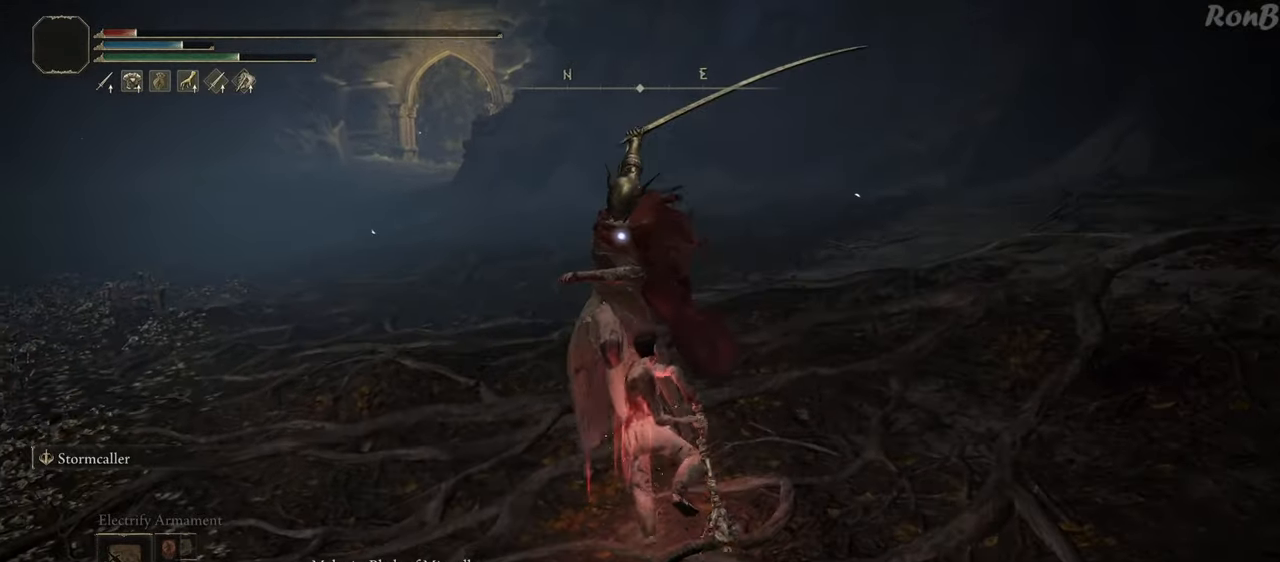
{"buttons": [], "left_stick": "center", "right_stick": "center", "events": [[233, "left_stick", "center"]]}
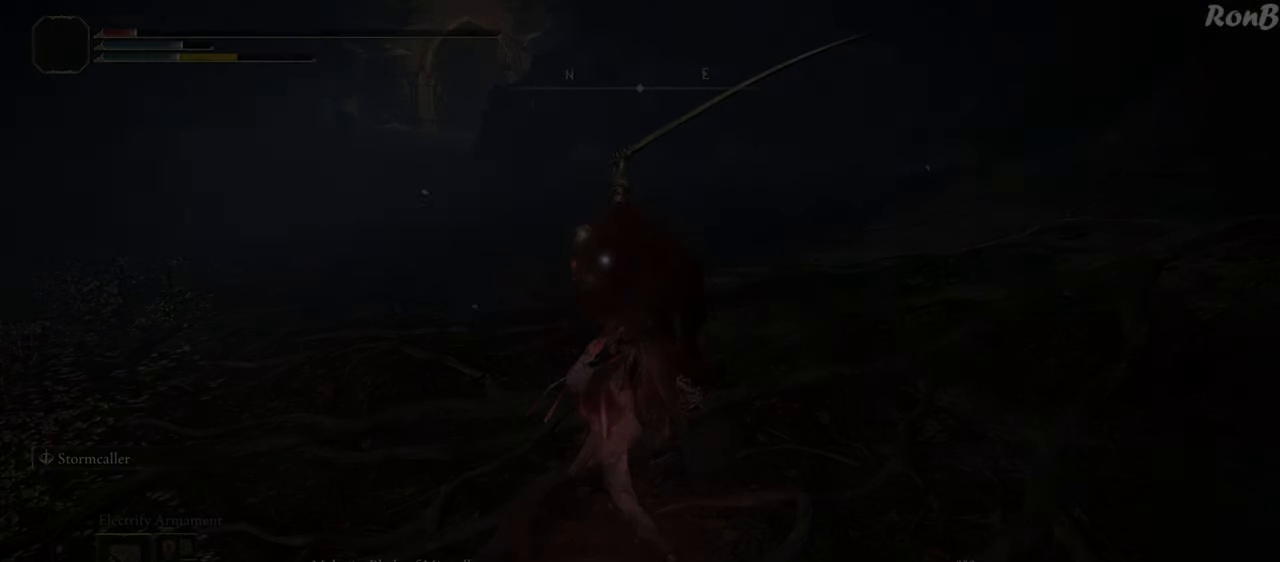
{"buttons": [], "left_stick": "center", "right_stick": "center", "events": []}
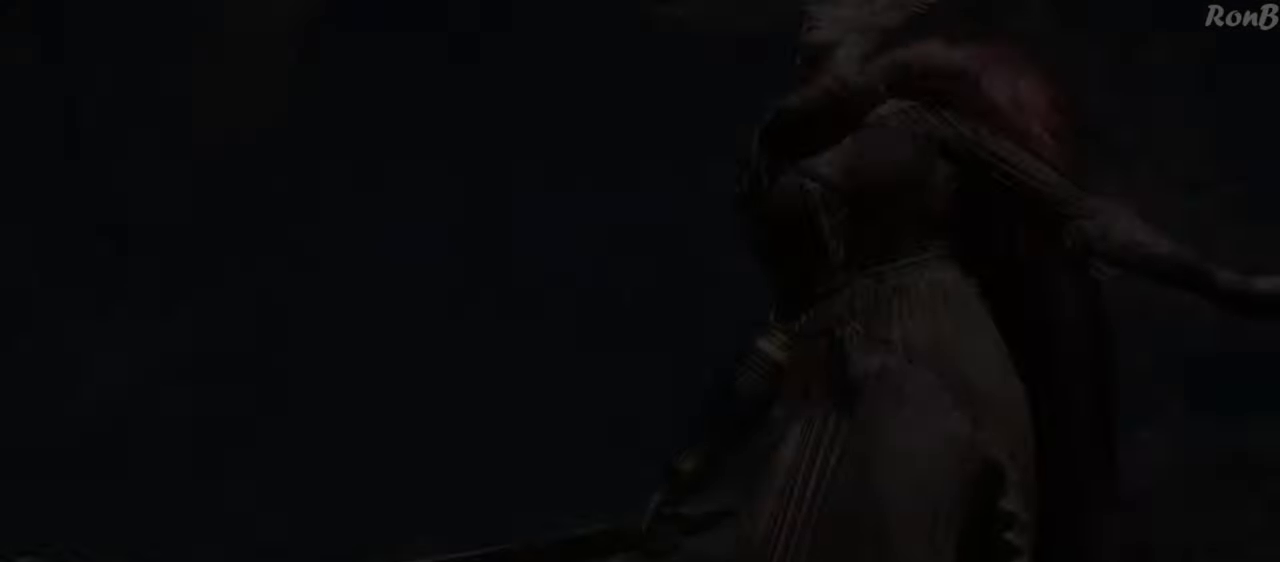
{"buttons": [], "left_stick": "center", "right_stick": "center", "events": [[267, "START", "down"], [450, "START", "up"]]}
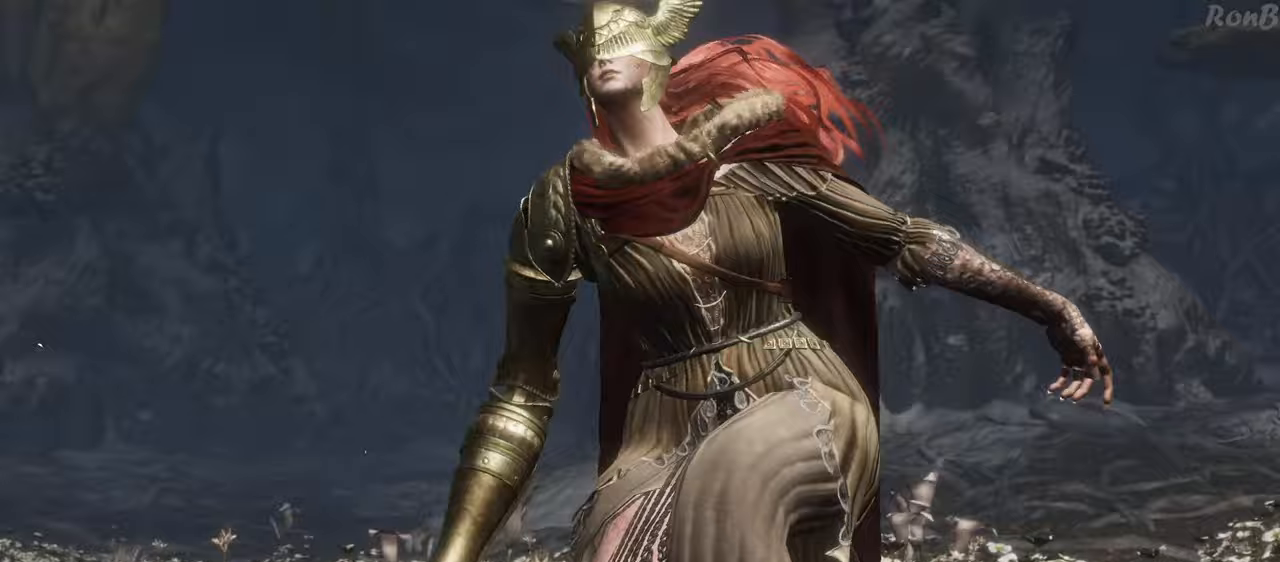
{"buttons": [], "left_stick": "center", "right_stick": "center"}
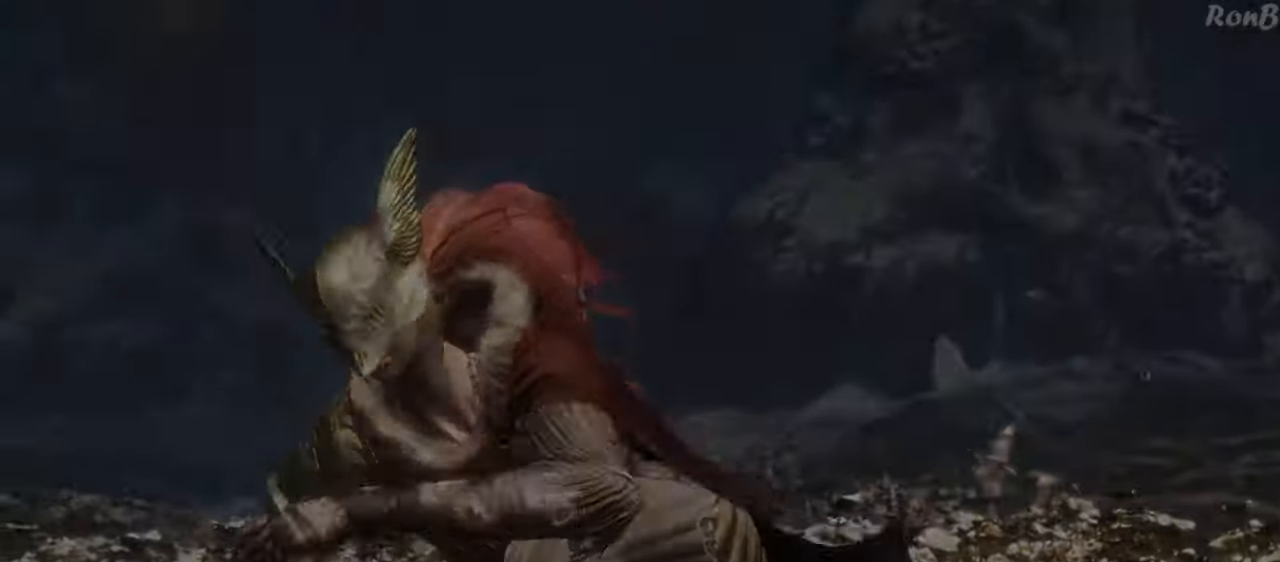
{"buttons": [], "left_stick": "center", "right_stick": "center", "events": []}
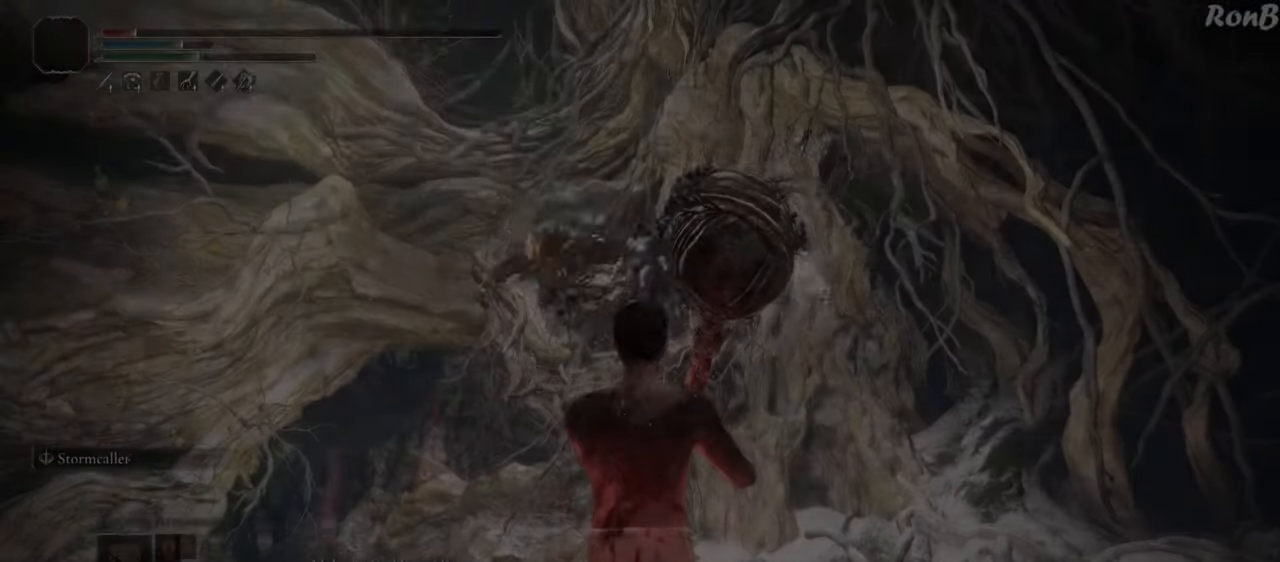
{"buttons": [], "left_stick": "center", "right_stick": "center", "events": []}
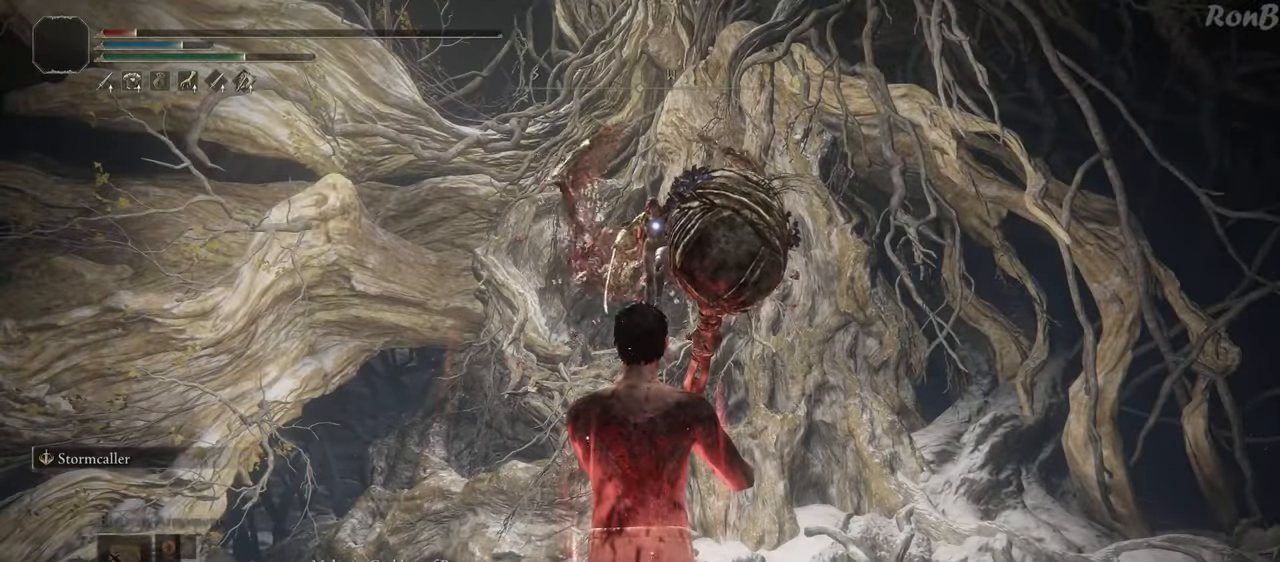
{"buttons": [], "left_stick": "center", "right_stick": "center", "events": []}
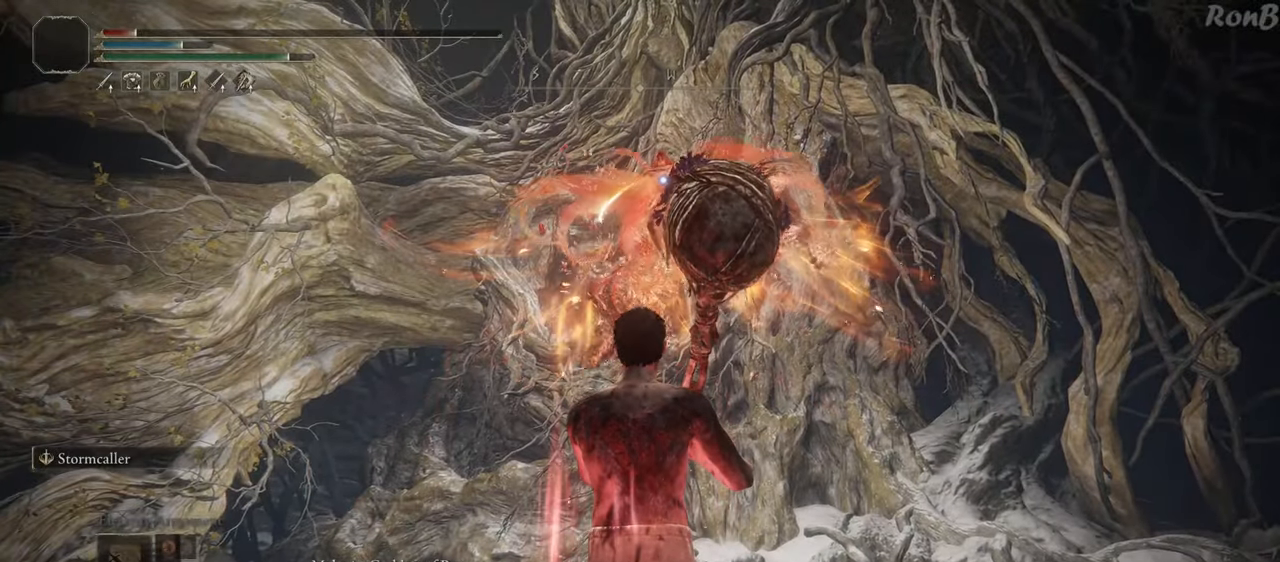
{"buttons": [], "left_stick": "up-left", "right_stick": "down-left", "events": [[50, "R3", "down"], [133, "R3", "up"], [300, "left_stick", "up-left"], [417, "right_stick", "down-left"]]}
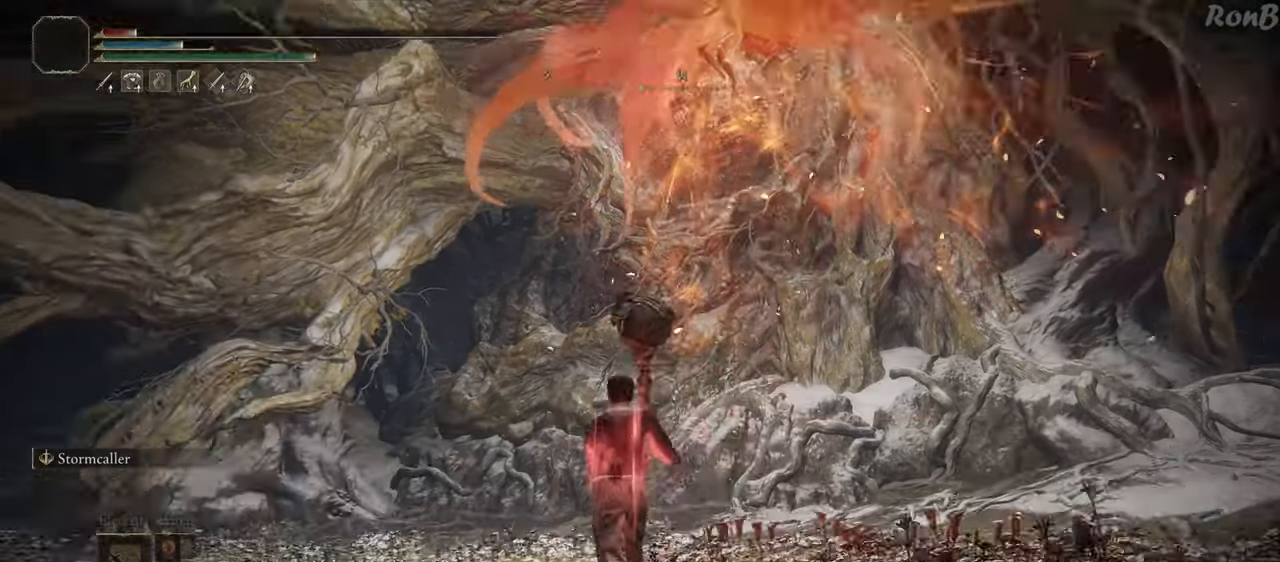
{"buttons": [], "left_stick": "up", "right_stick": "center", "events": [[33, "left_stick", "up"], [67, "right_stick", "center"]]}
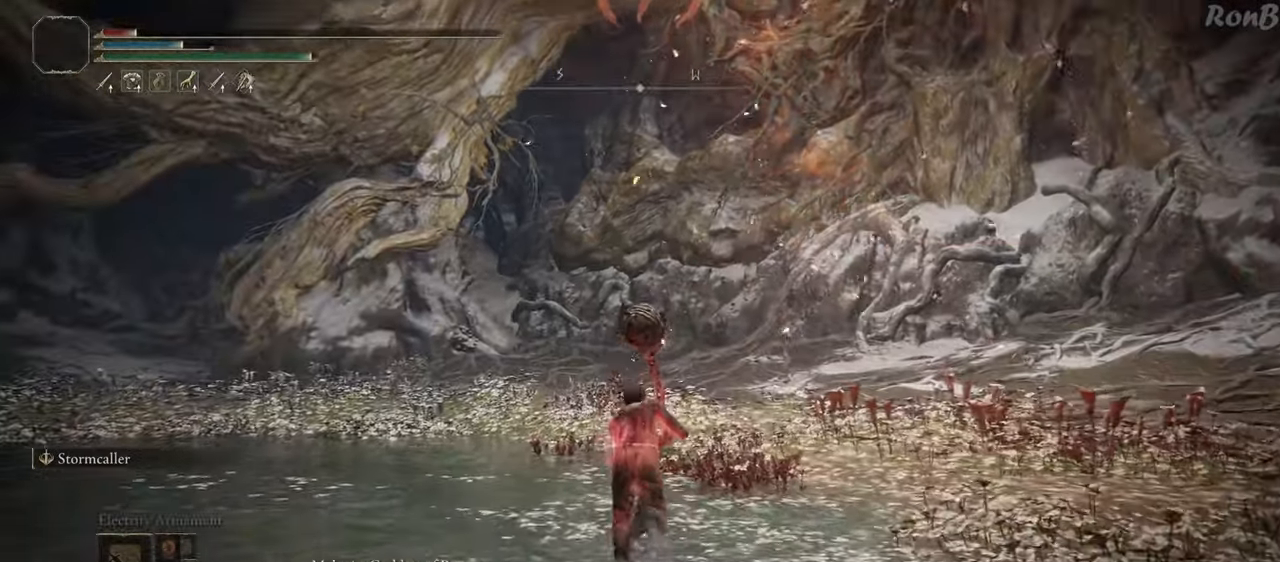
{"buttons": [], "left_stick": "up", "right_stick": "center", "events": []}
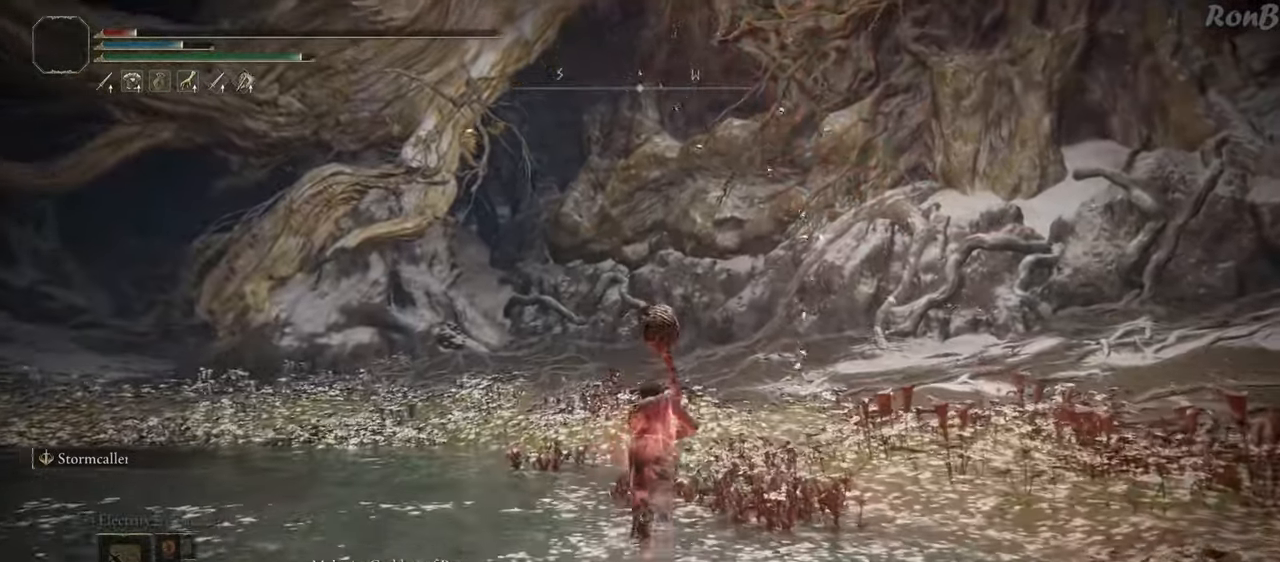
{"buttons": [], "left_stick": "up-right", "right_stick": "down-left", "events": [[133, "right_stick", "down-left"], [350, "left_stick", "up-right"]]}